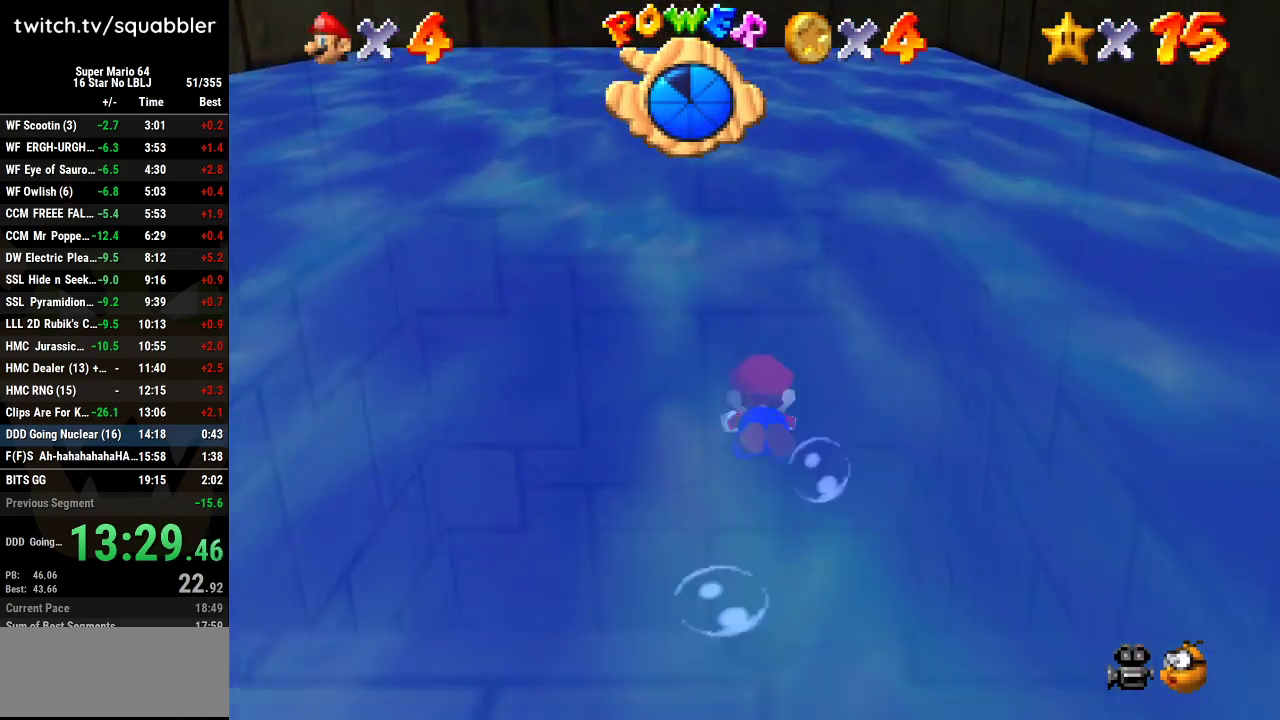
Gameplay with a controller (Nintendo layout); each line is a JSON object with the inputs held at the frame after it. "events" lists button and stick changes between this image and that frame as [ms after this image, input, new state], when the widget could be followed in between. Not read: L3 R3.
{"buttons": [], "left_stick": "up", "events": [[234, "A", "up"]]}
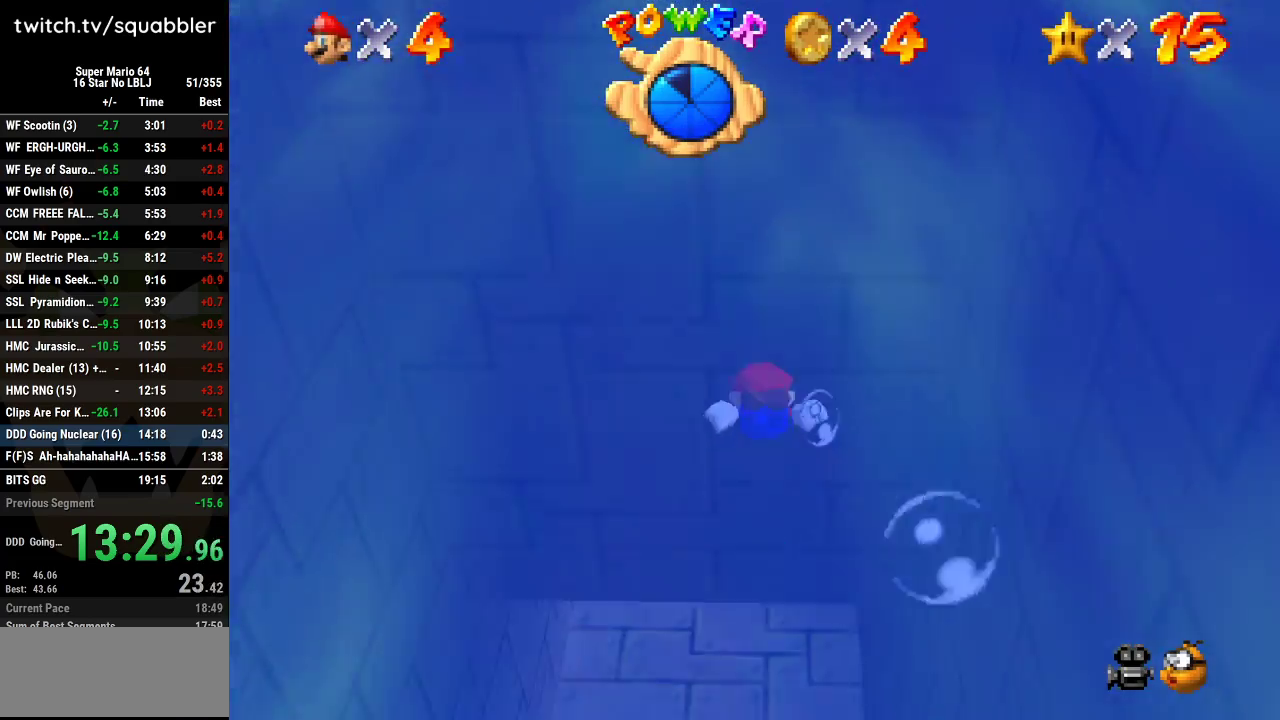
{"buttons": ["A"], "left_stick": "center", "events": [[233, "A", "down"], [450, "left_stick", "center"]]}
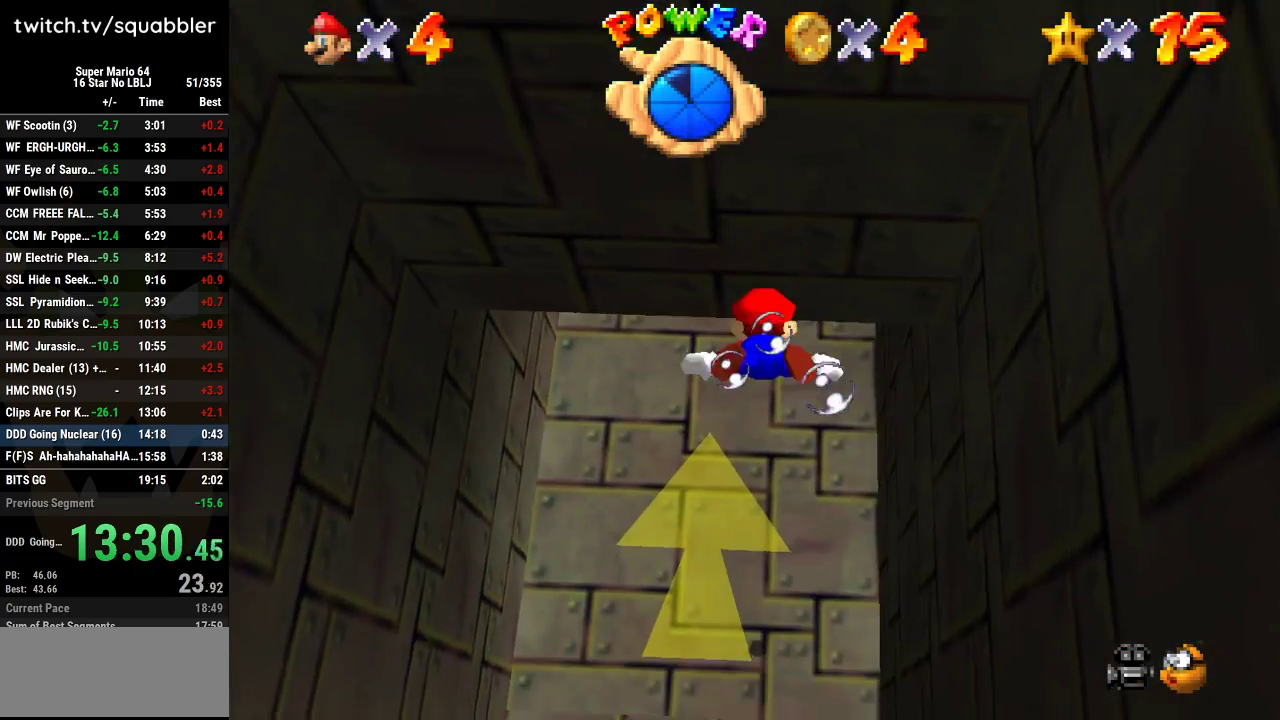
{"buttons": ["A"], "left_stick": "center", "events": [[17, "A", "up"], [67, "left_stick", "up"], [384, "A", "down"], [417, "left_stick", "center"]]}
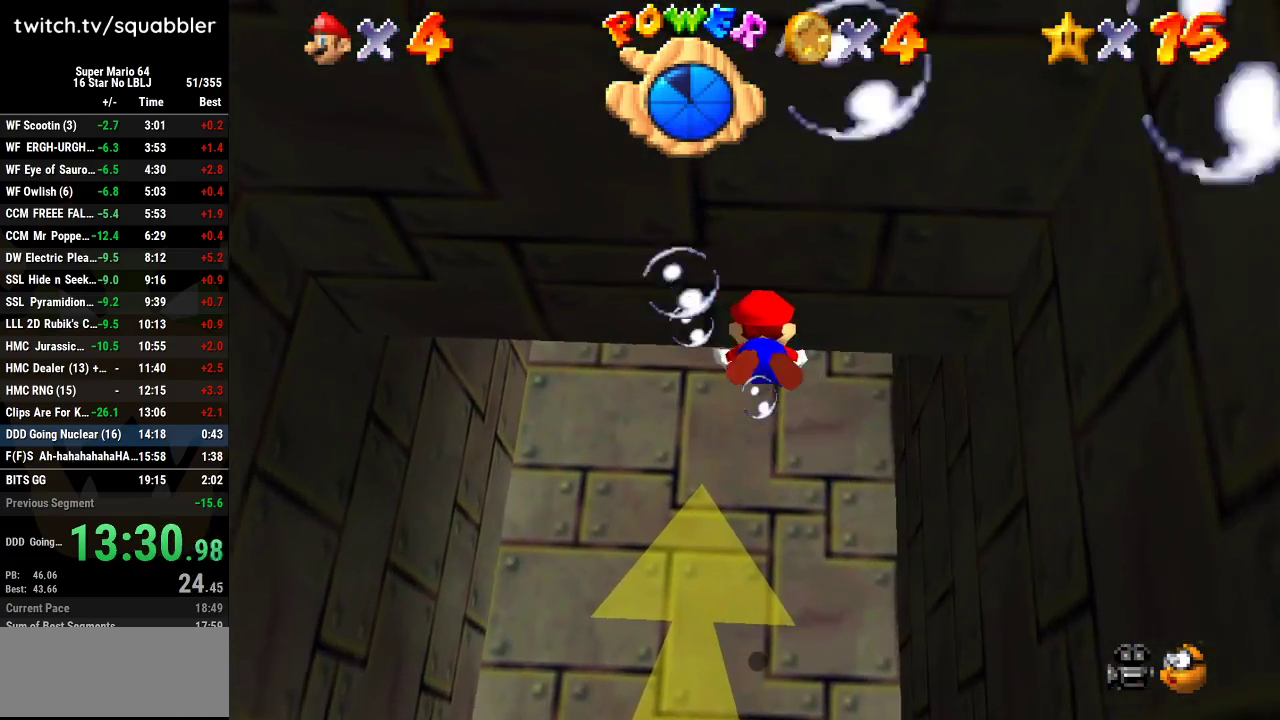
{"buttons": [], "left_stick": "up", "events": [[66, "left_stick", "up"], [200, "A", "up"]]}
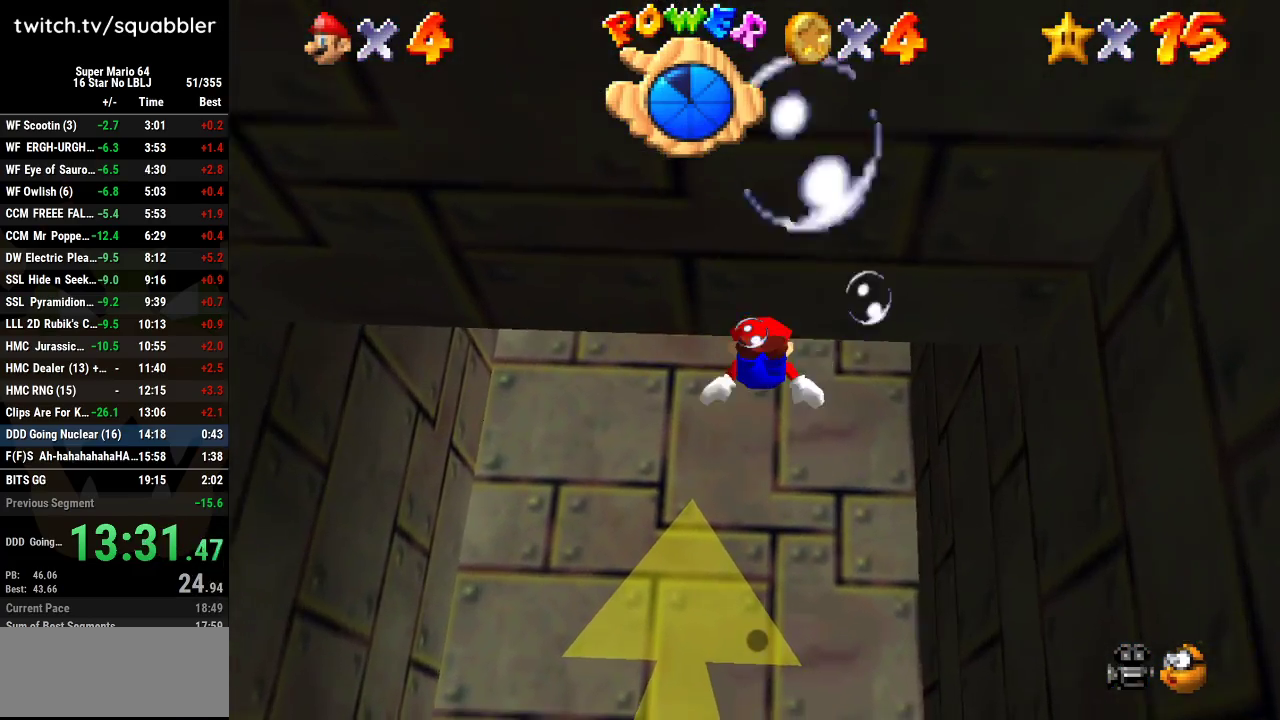
{"buttons": [], "left_stick": "down", "events": [[34, "left_stick", "center"], [100, "A", "down"], [317, "left_stick", "down"], [417, "A", "up"]]}
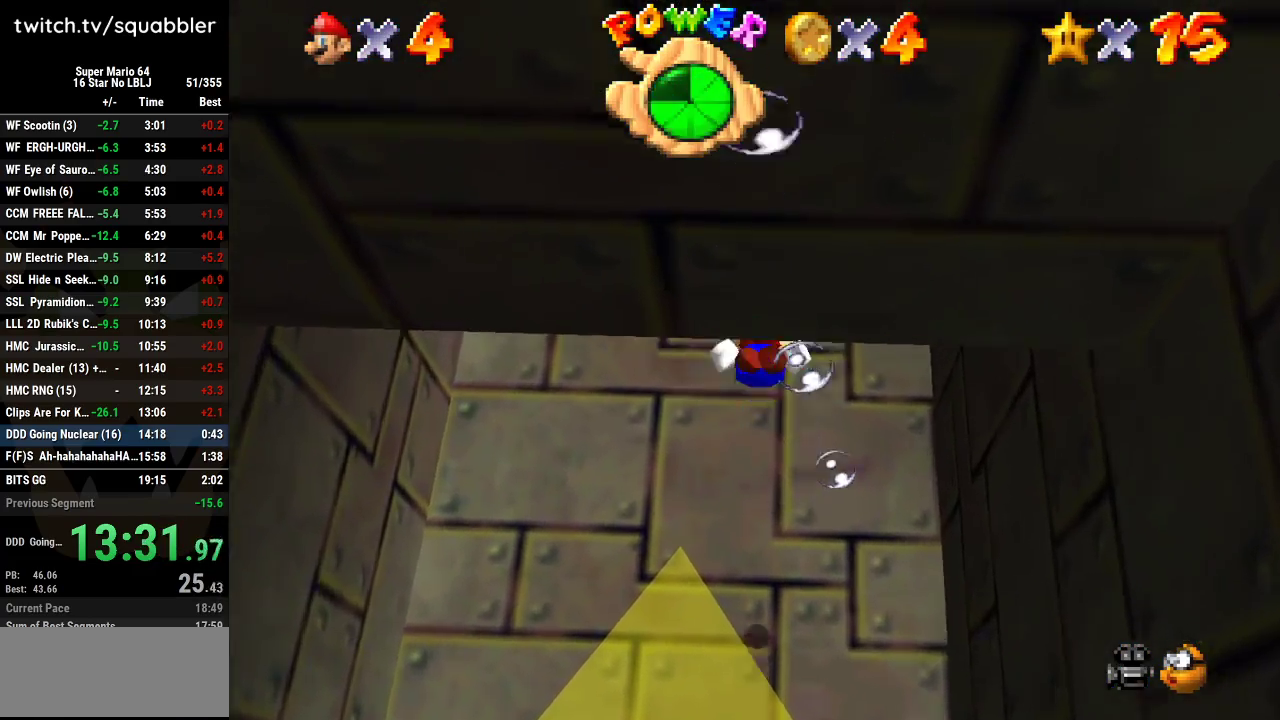
{"buttons": ["A"], "left_stick": "down", "events": [[317, "A", "down"]]}
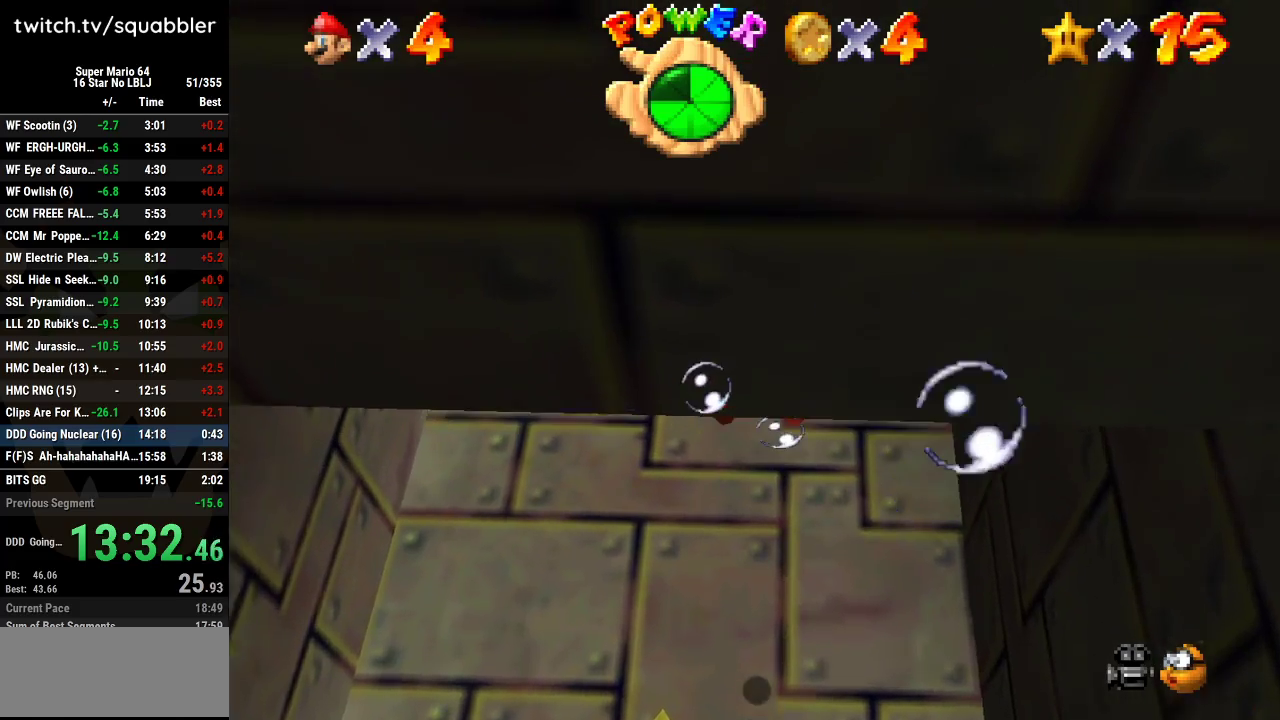
{"buttons": [], "left_stick": "center", "events": [[200, "A", "up"], [317, "left_stick", "down-right"], [451, "left_stick", "center"]]}
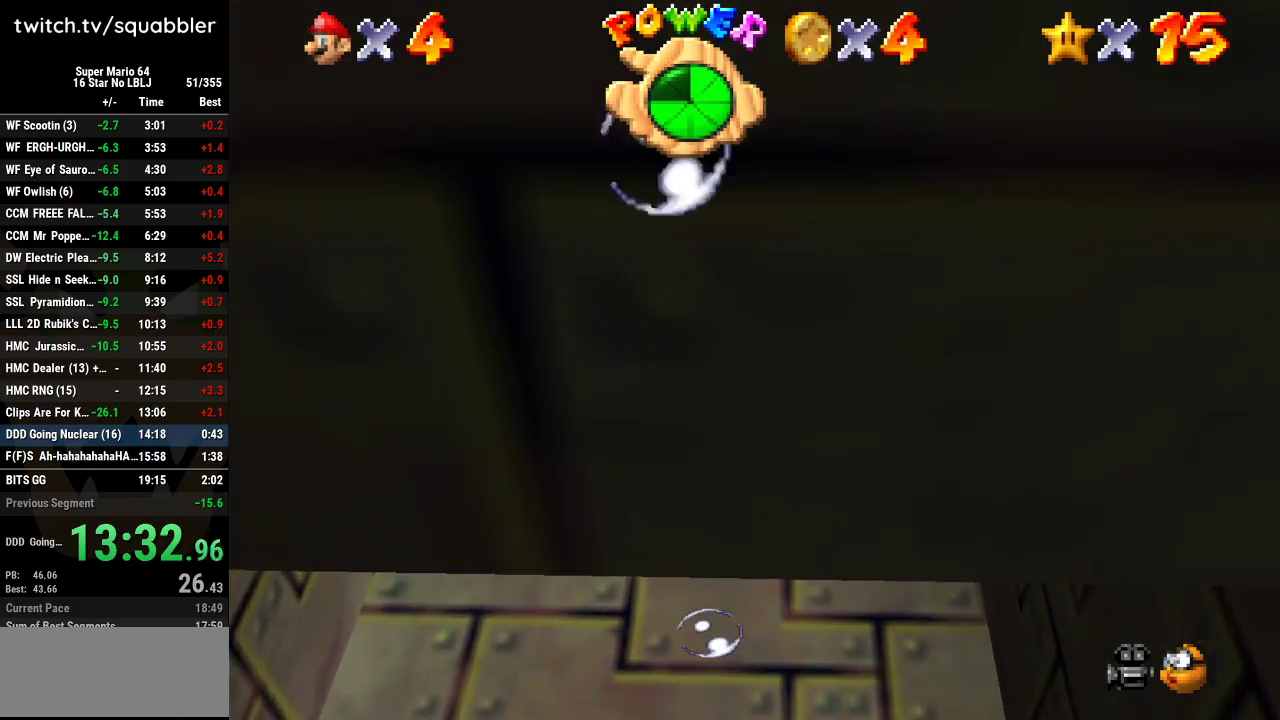
{"buttons": [], "left_stick": "right"}
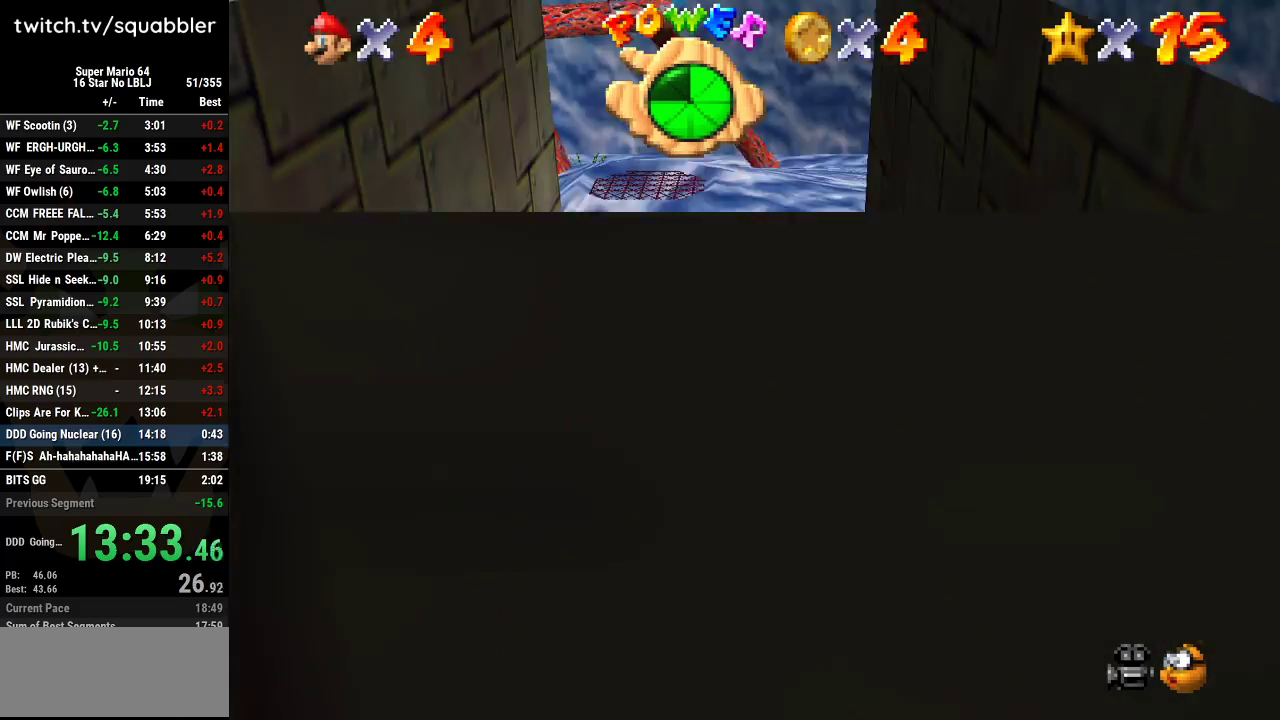
{"buttons": ["A"], "left_stick": "center"}
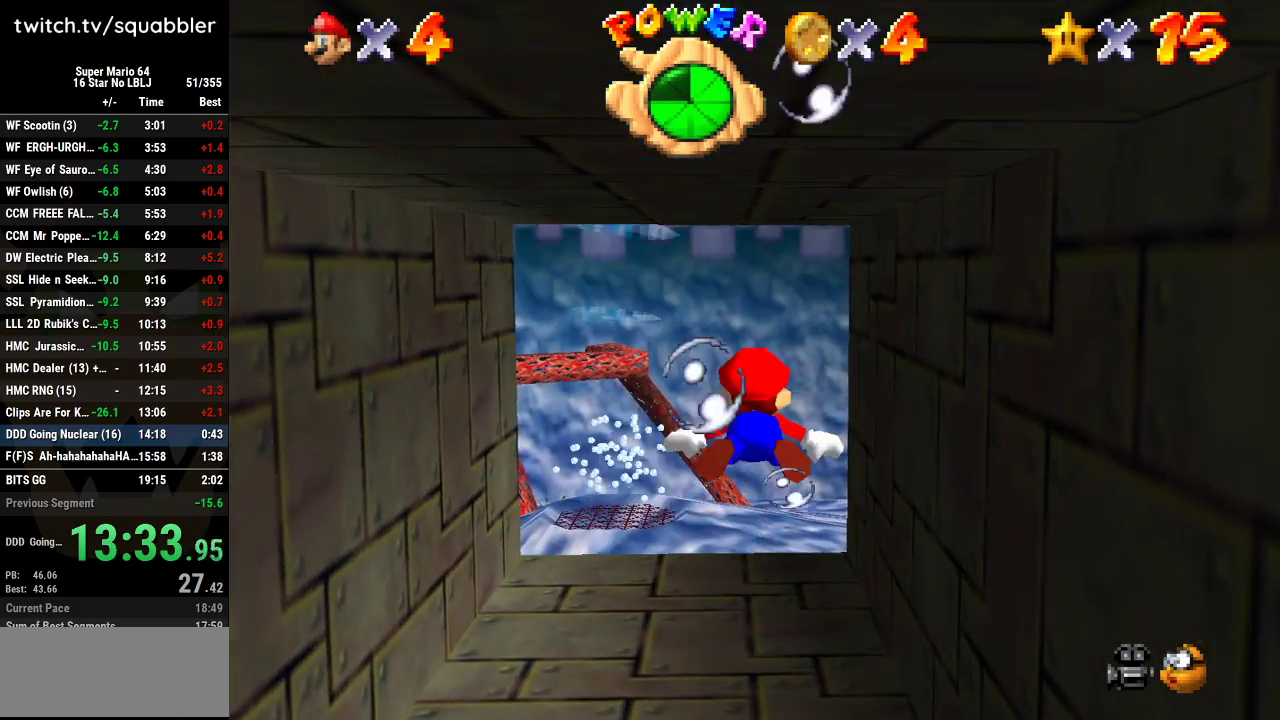
{"buttons": ["A"], "left_stick": "center", "events": [[33, "A", "up"], [350, "A", "down"]]}
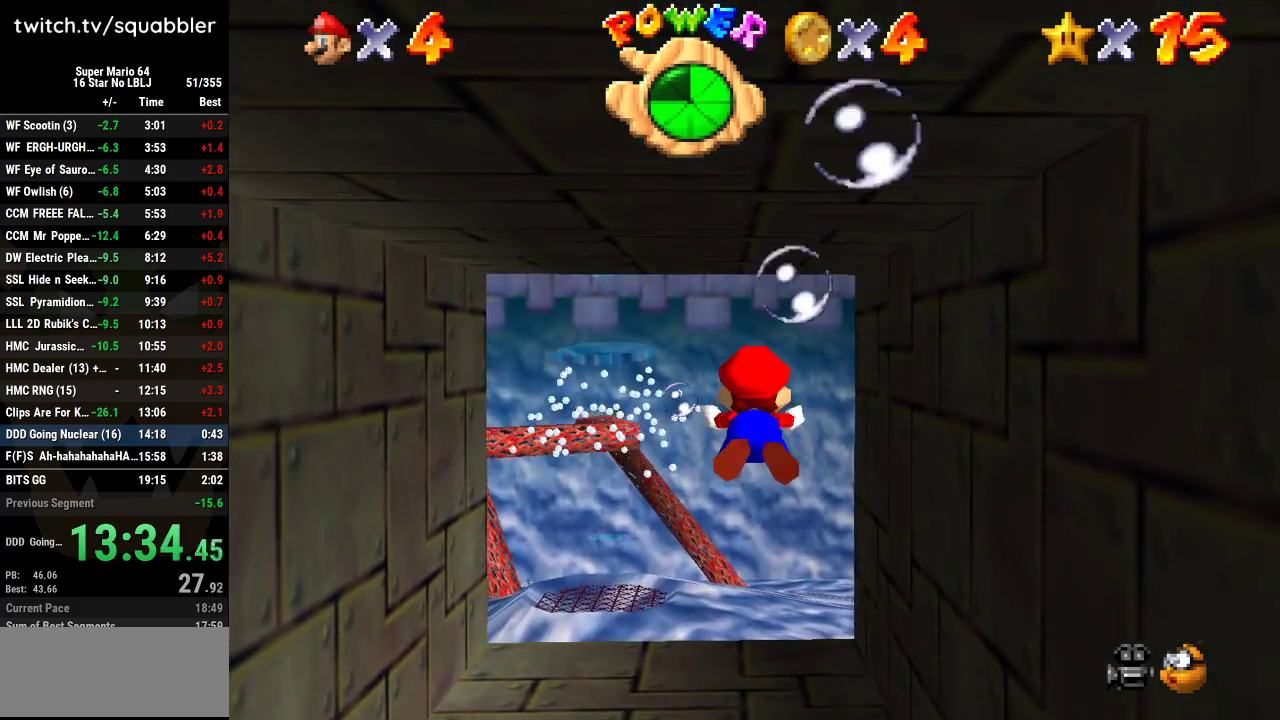
{"buttons": ["A"], "left_stick": "center", "events": [[134, "A", "up"], [451, "A", "down"]]}
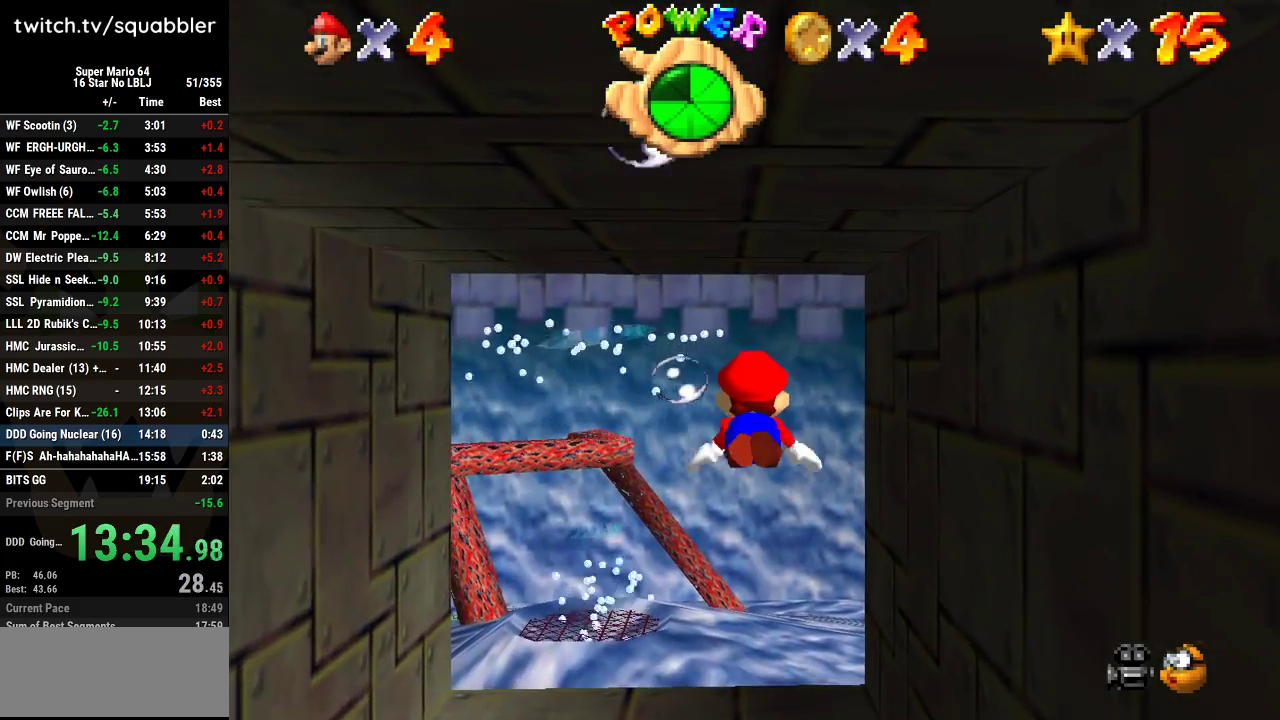
{"buttons": [], "left_stick": "center", "events": [[217, "A", "up"], [283, "left_stick", "right"], [500, "left_stick", "center"]]}
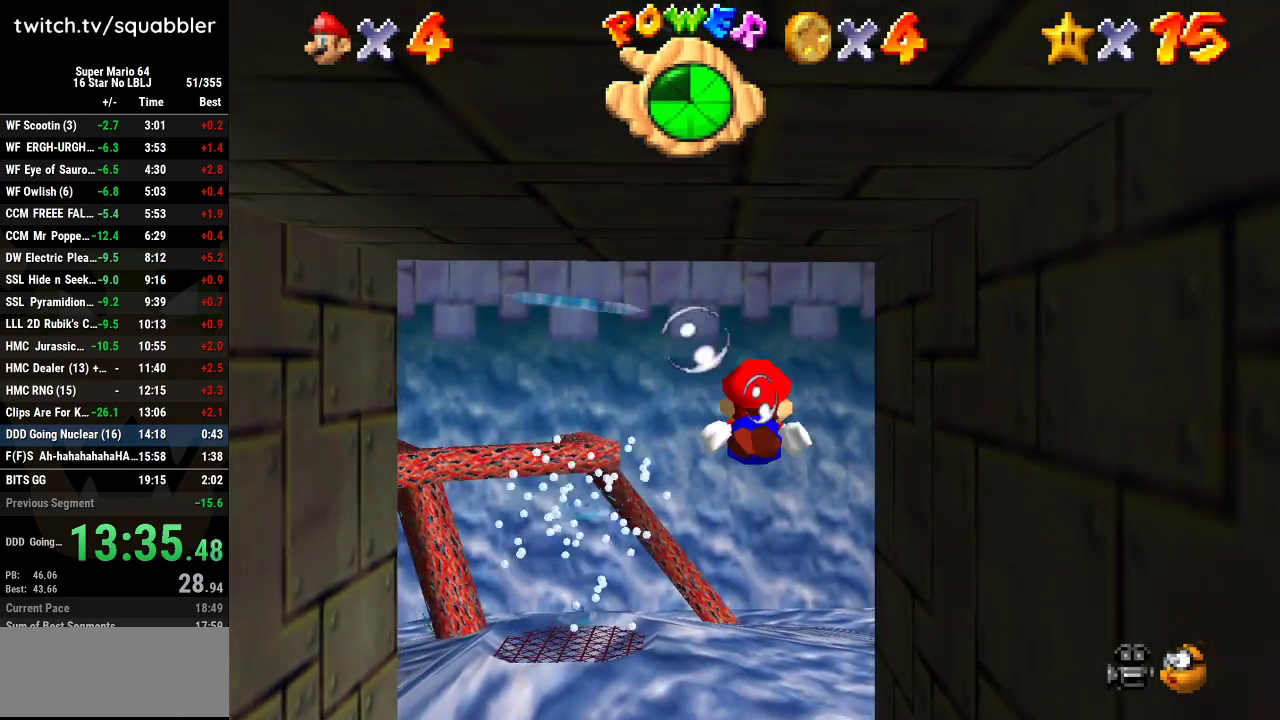
{"buttons": [], "left_stick": "center", "events": [[100, "A", "down"], [351, "A", "up"]]}
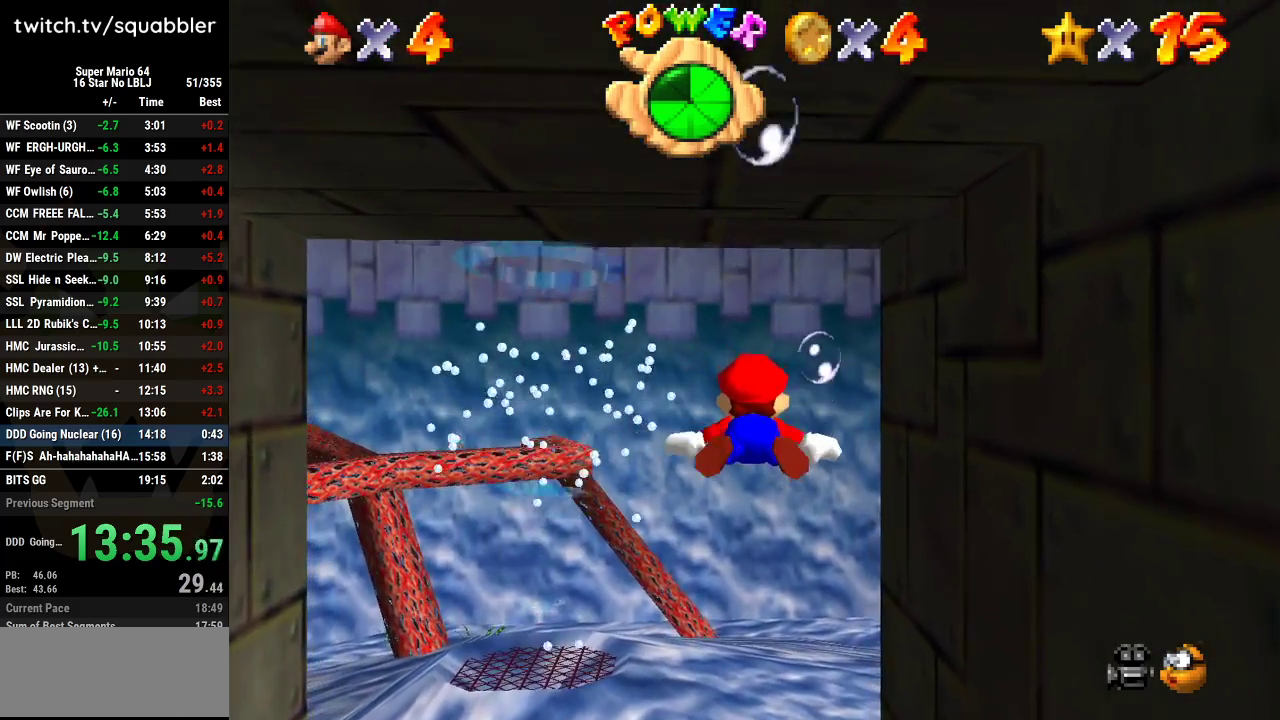
{"buttons": ["A"], "left_stick": "down-right", "events": [[33, "left_stick", "down-right"], [183, "A", "down"], [317, "left_stick", "center"], [500, "left_stick", "down-right"]]}
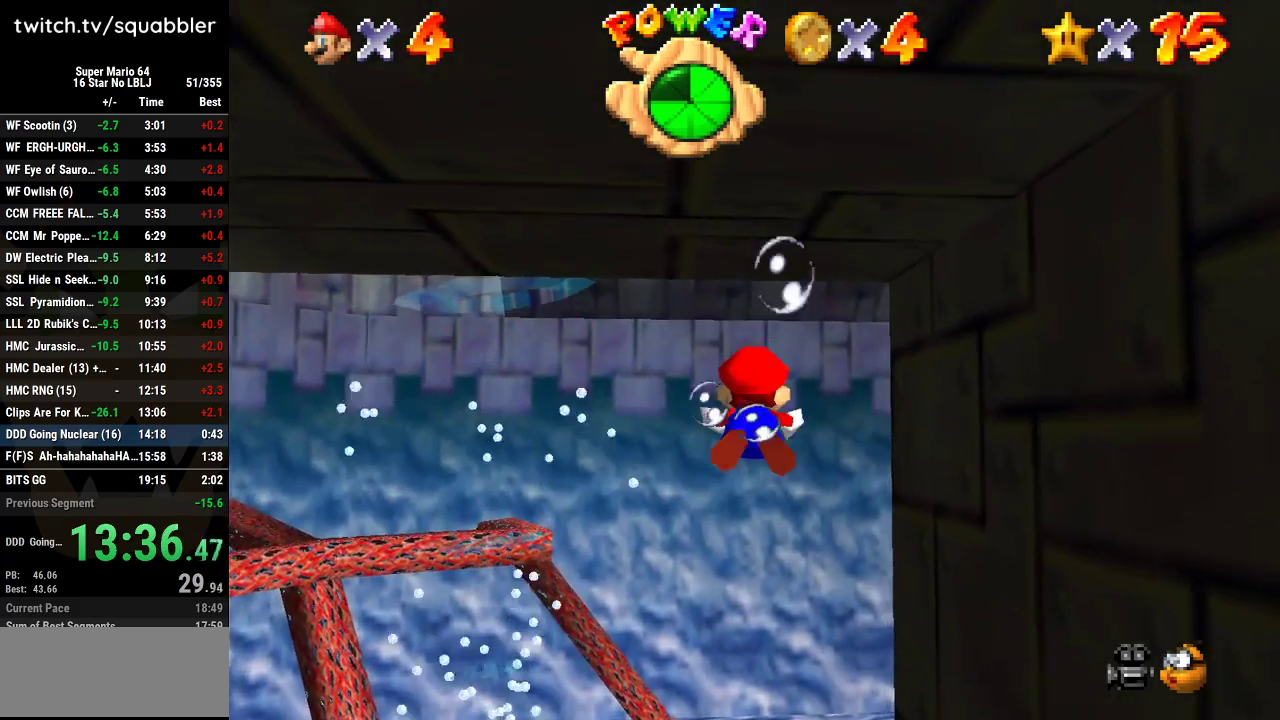
{"buttons": ["A"], "left_stick": "center", "events": [[34, "A", "up"], [317, "A", "down"], [434, "left_stick", "center"]]}
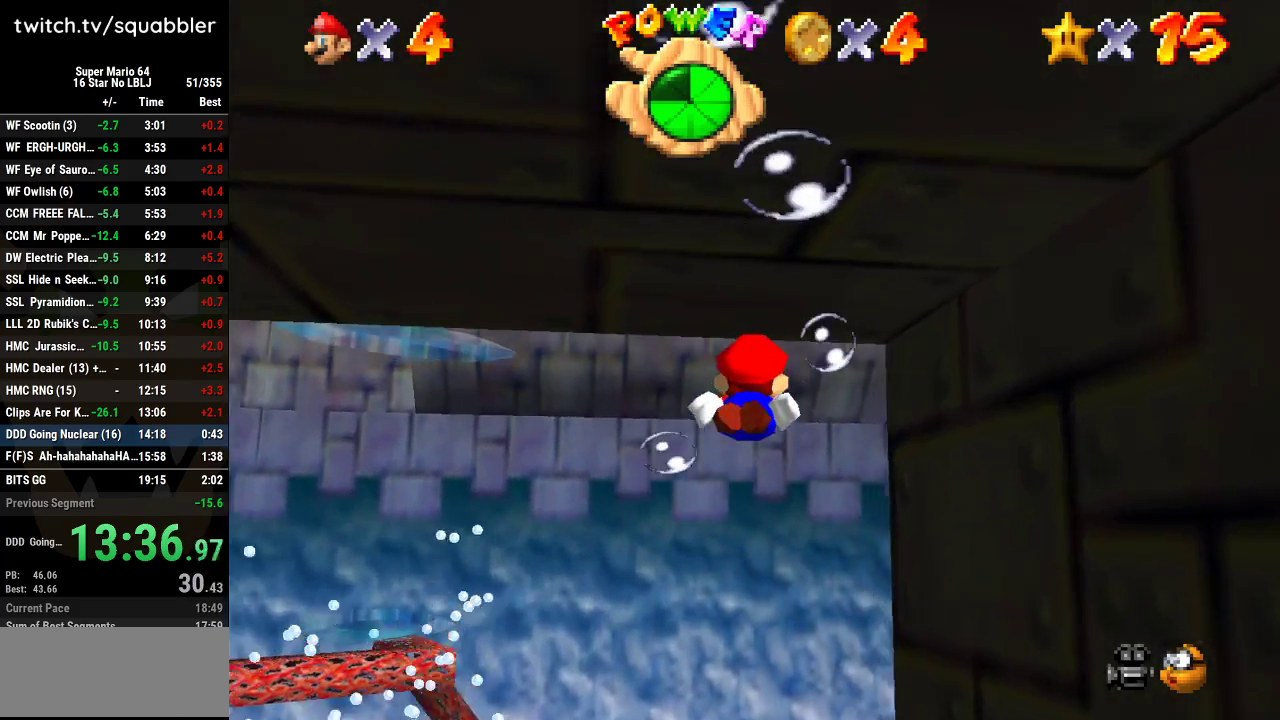
{"buttons": ["A"], "left_stick": "down-right", "events": [[66, "left_stick", "right"], [100, "A", "up"], [317, "A", "down"], [350, "left_stick", "center"], [500, "left_stick", "down-right"]]}
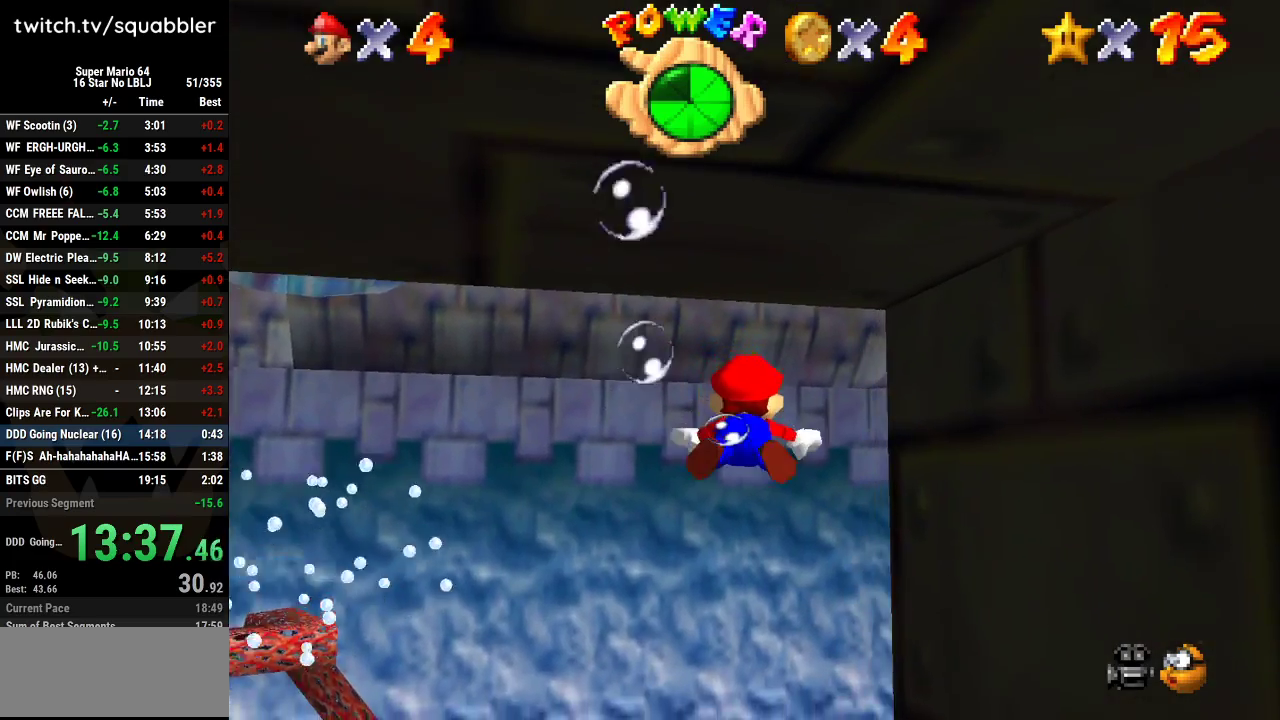
{"buttons": ["A"], "left_stick": "right"}
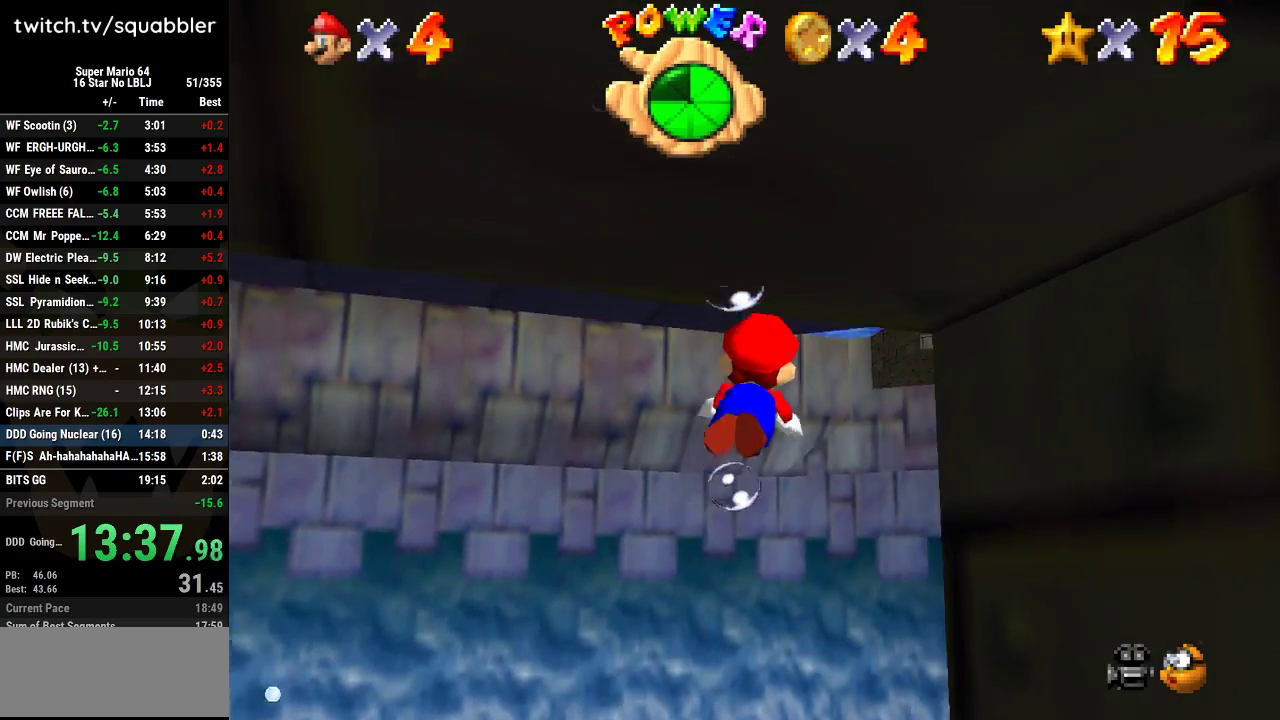
{"buttons": [], "left_stick": "down-right"}
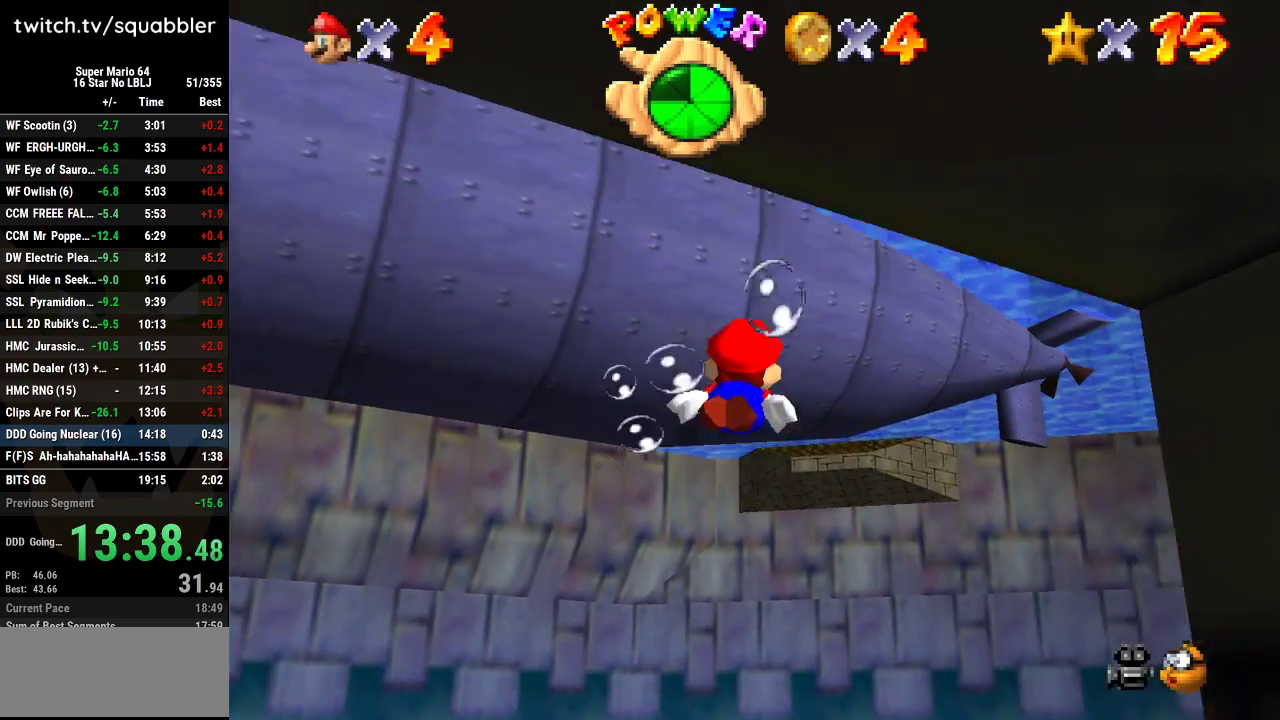
{"buttons": [], "left_stick": "down-right", "events": [[67, "left_stick", "center"], [134, "A", "down"], [317, "left_stick", "down-right"], [417, "A", "up"]]}
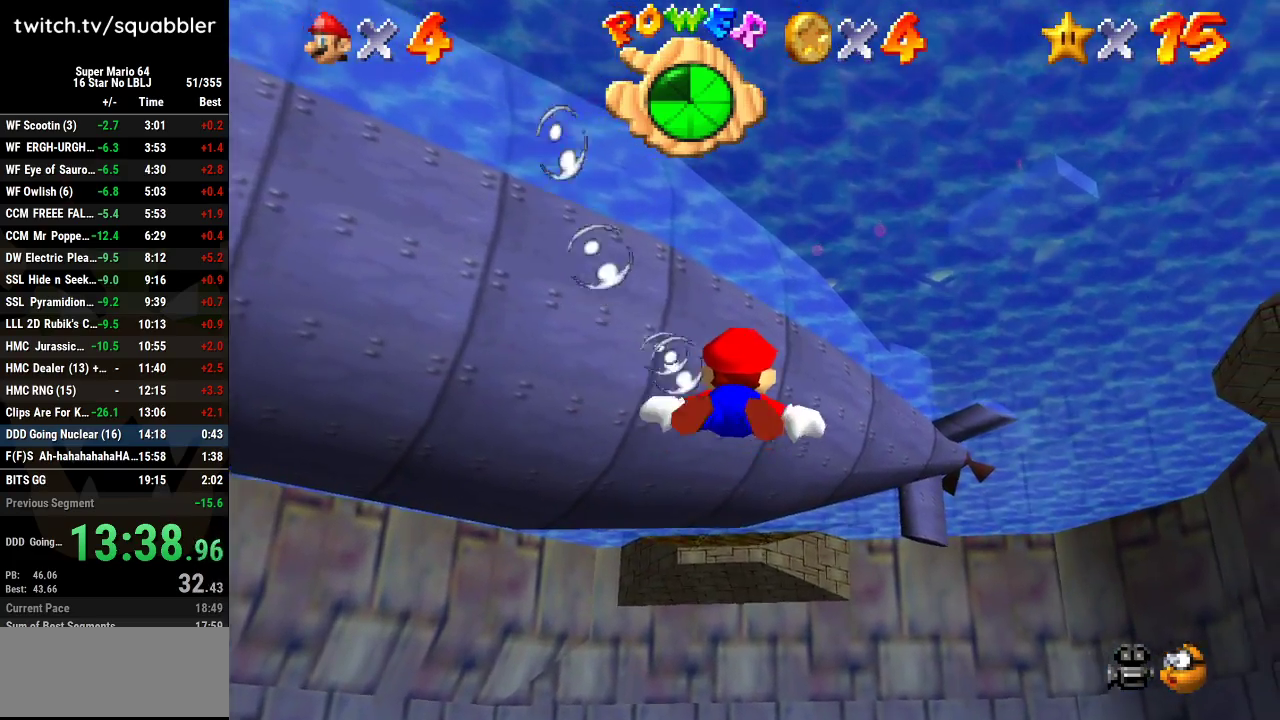
{"buttons": ["A"], "left_stick": "down-right", "events": [[66, "left_stick", "center"], [283, "A", "down"], [317, "left_stick", "down-right"]]}
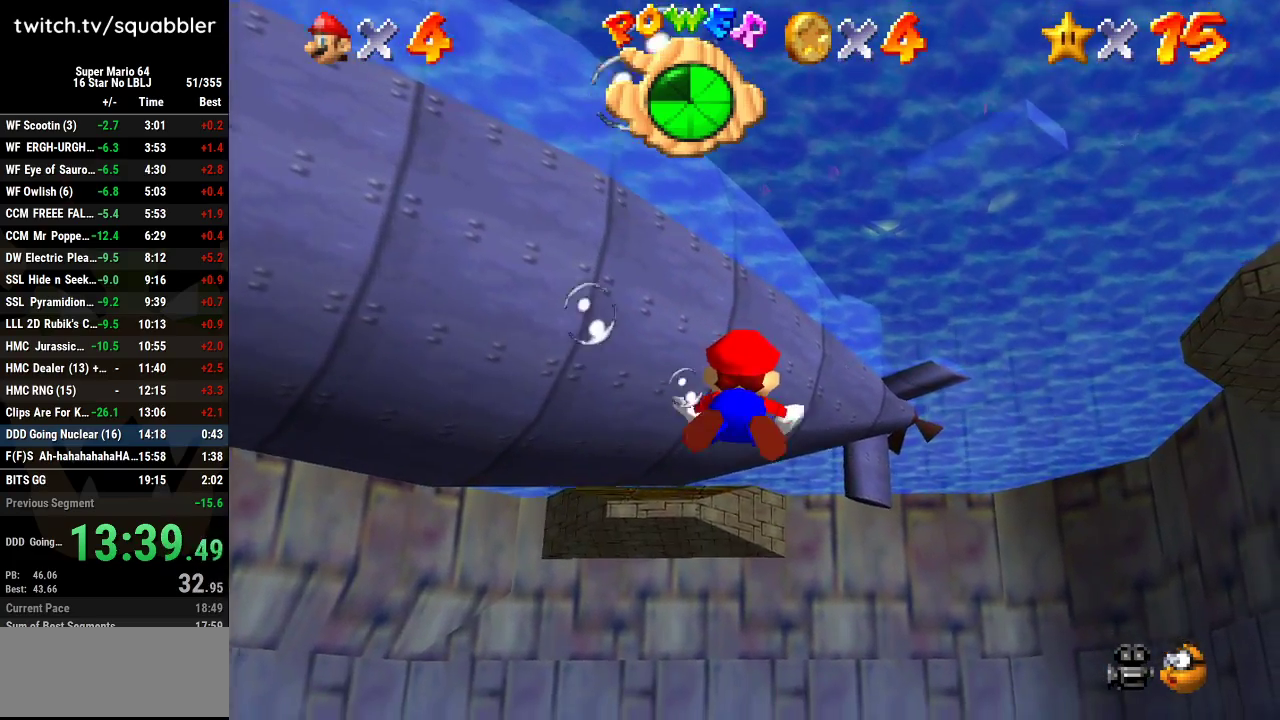
{"buttons": ["A"], "left_stick": "center", "events": [[134, "A", "up"], [150, "left_stick", "center"], [284, "left_stick", "down-right"], [467, "left_stick", "center"], [501, "A", "down"]]}
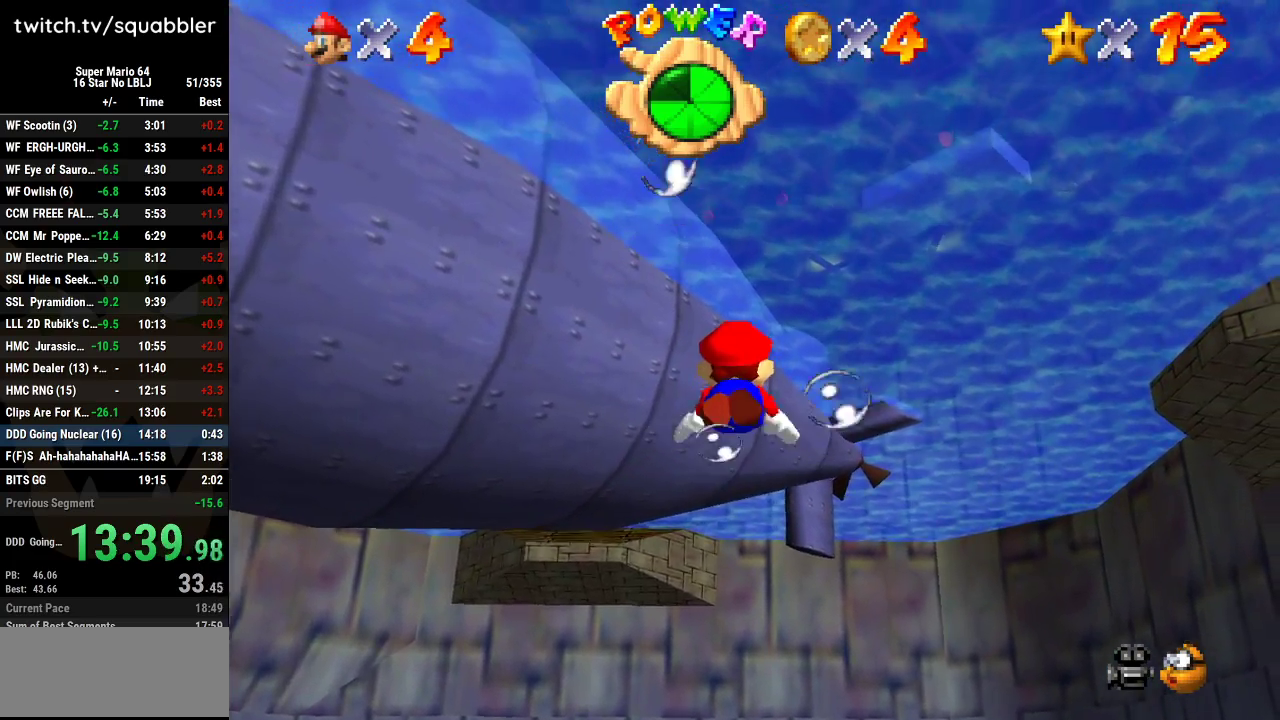
{"buttons": [], "left_stick": "center", "events": [[150, "left_stick", "down"], [283, "A", "up"], [500, "left_stick", "center"]]}
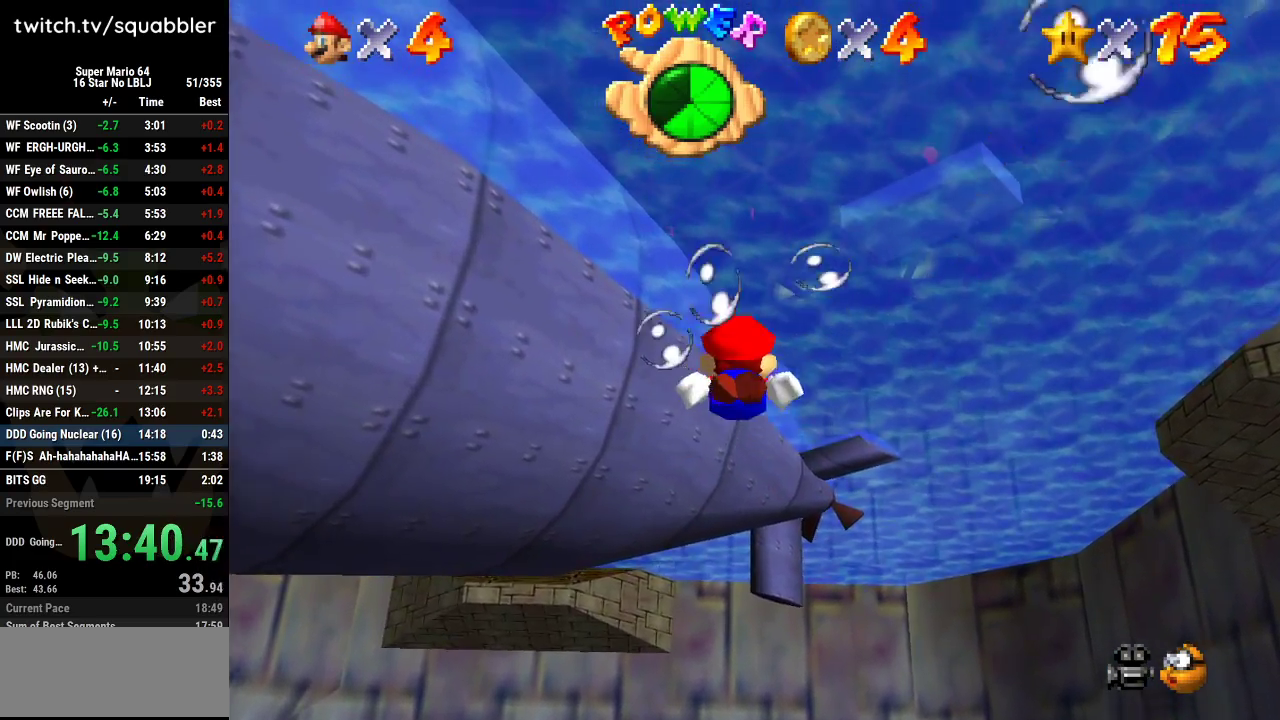
{"buttons": [], "left_stick": "center", "events": [[100, "A", "down"], [150, "left_stick", "down"], [401, "A", "up"], [401, "left_stick", "center"]]}
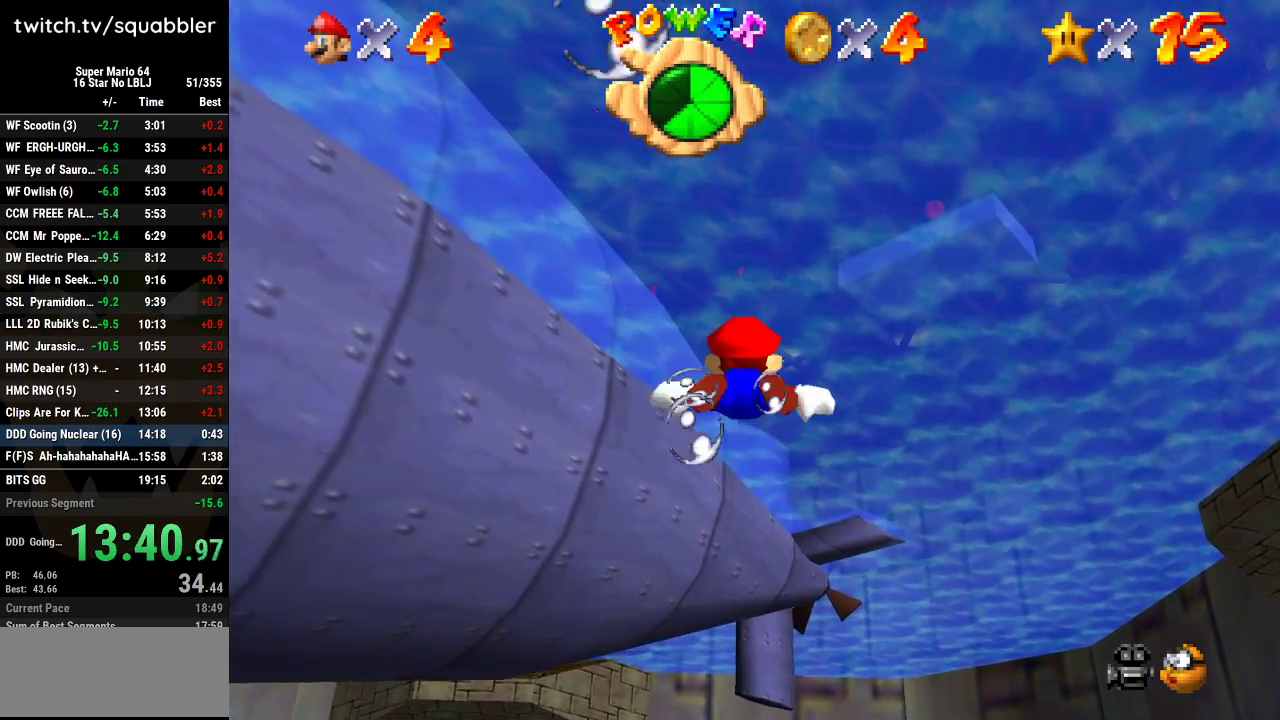
{"buttons": ["A"], "left_stick": "center", "events": [[116, "left_stick", "down-right"], [317, "A", "down"], [350, "left_stick", "center"]]}
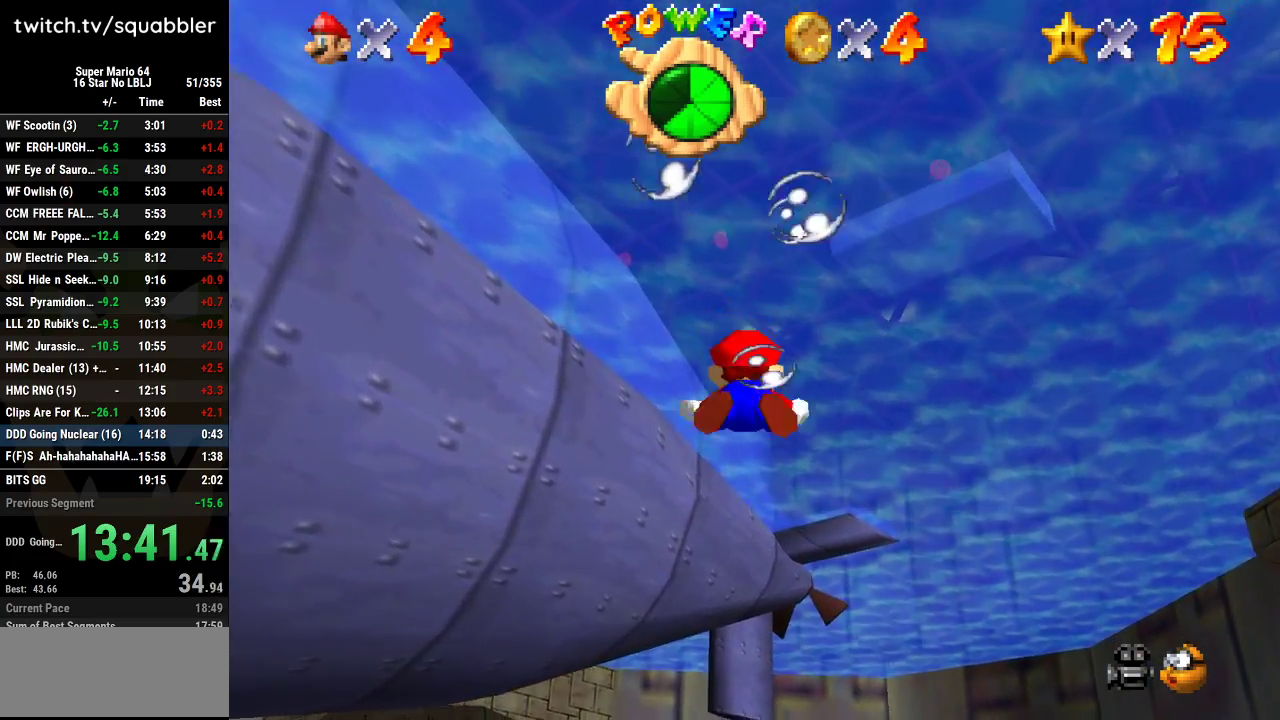
{"buttons": [], "left_stick": "center", "events": [[184, "A", "up"], [184, "left_stick", "down"], [467, "left_stick", "center"]]}
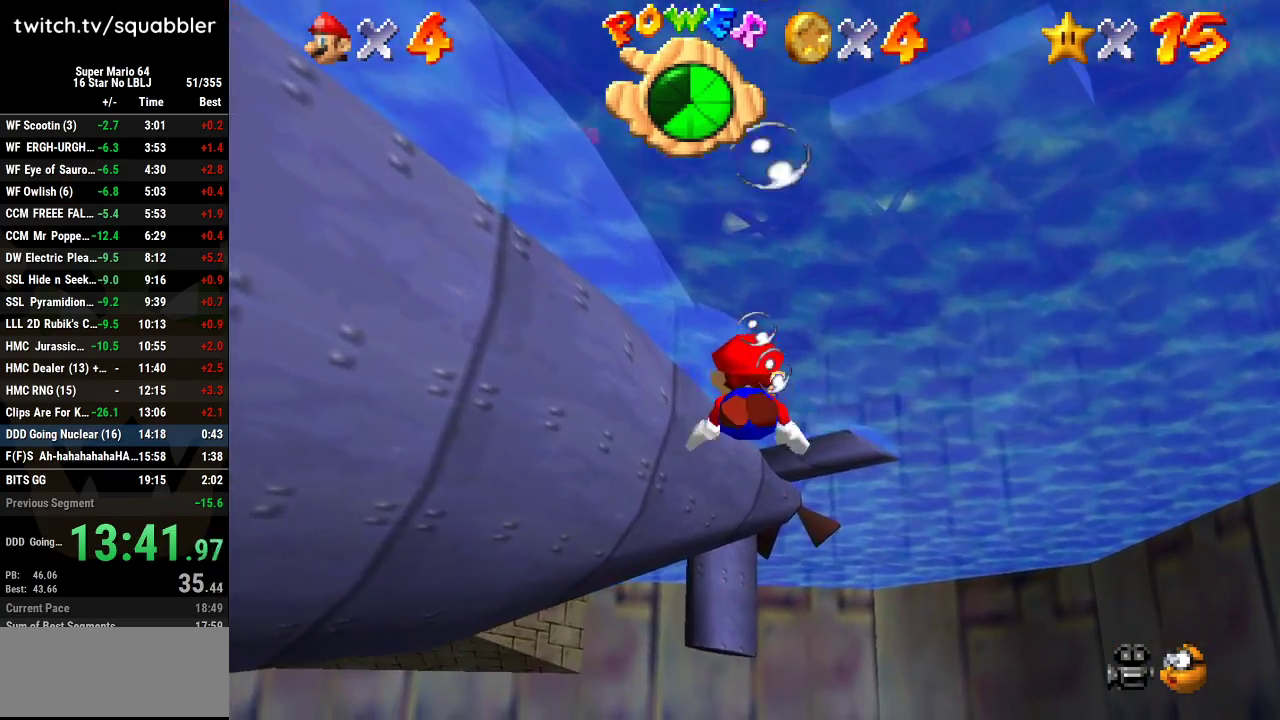
{"buttons": [], "left_stick": "down", "events": [[33, "A", "down"], [250, "left_stick", "down"], [317, "A", "up"]]}
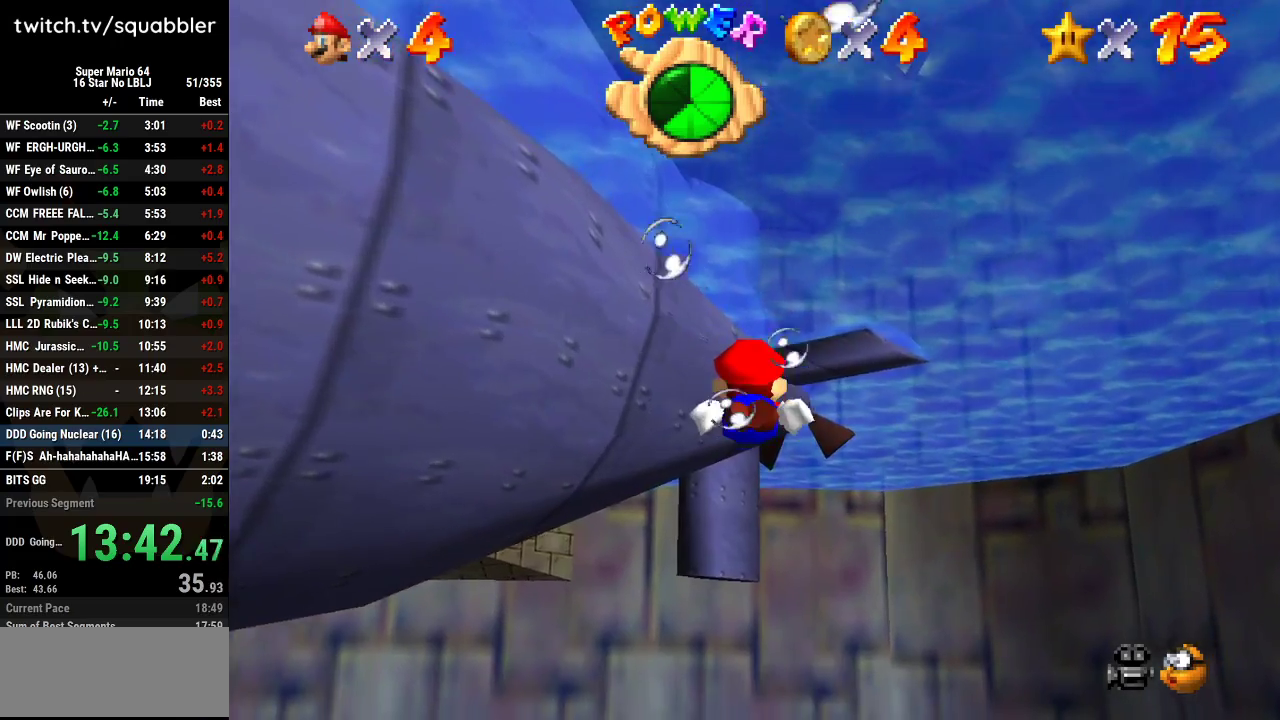
{"buttons": ["A"], "left_stick": "down-right", "events": [[100, "left_stick", "center"], [250, "left_stick", "down-right"], [317, "A", "down"]]}